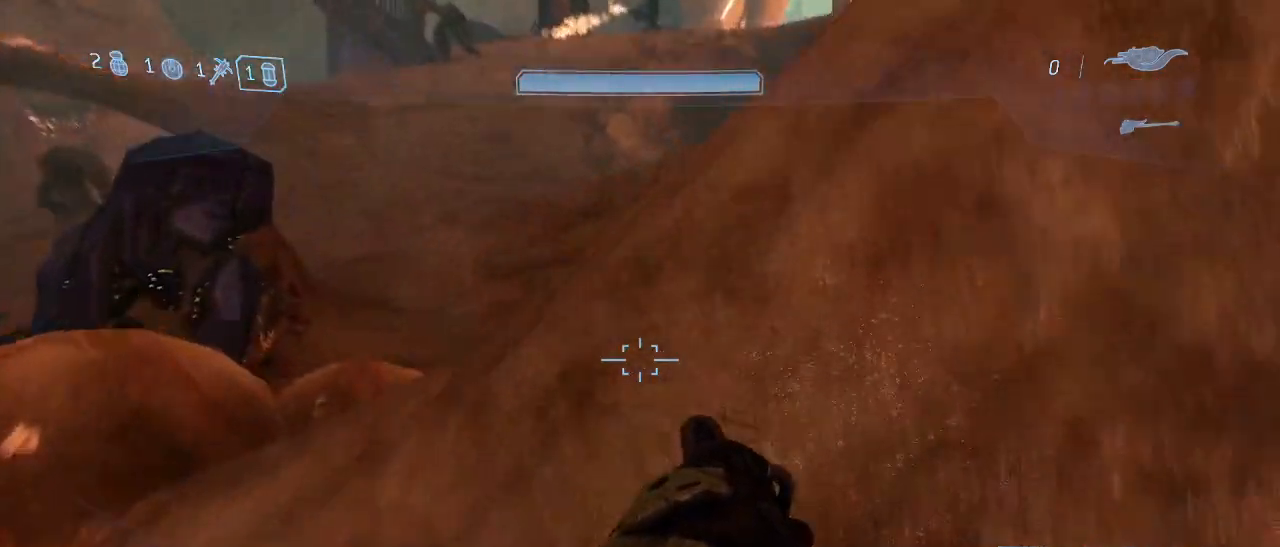
Gameplay with keyboard and mouse; each line is a JSON object with the keys and mouse buttons held at the frame after it. "events" lists presses ("down") and releases ("up") of "1", "2", "3", "4", "5", "a", "alt", "c", "d", "e", "f", "g", "q", "r", "s", "shift", "space", "t", "tab", "v", "w", "x", "z", "mouse_left" and "mouse_right" between this image and that frame as [ms after this image, input, new state], when the widget could be followed in between. "mouse_left", "mouse_right" = the "left", "right" buttons of the "mouse" list. No other keys are recorded. Not read: mouse_move other_keys.
{"keys": ["shift", "w"], "mouse": [], "events": [[17, "shift", "down"], [17, "space", "up"]]}
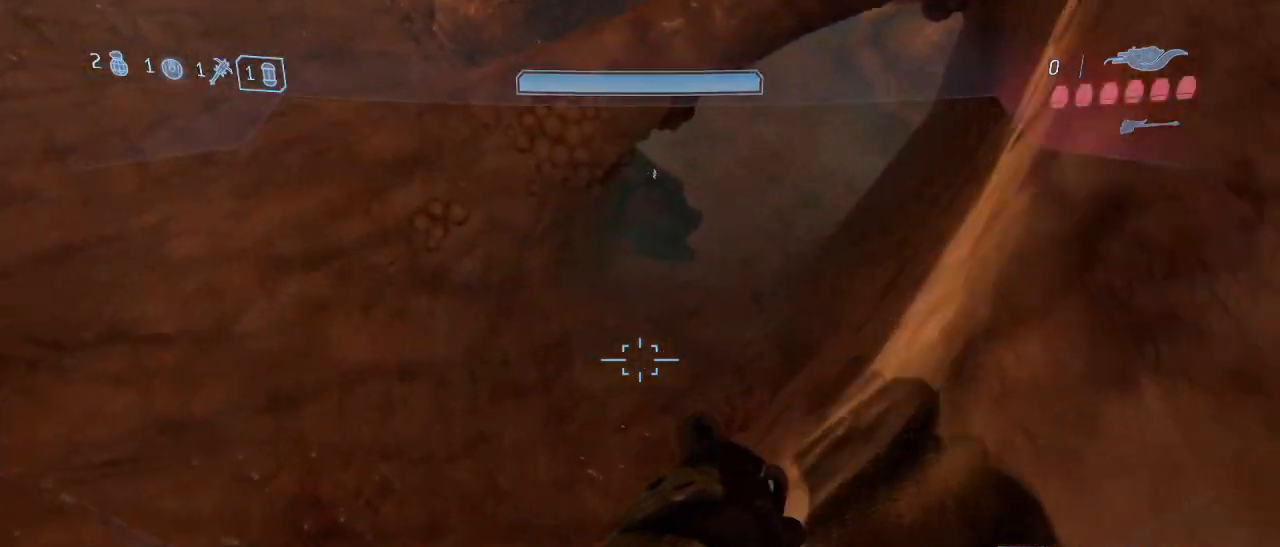
{"keys": ["w"], "mouse": [], "events": [[34, "shift", "up"]]}
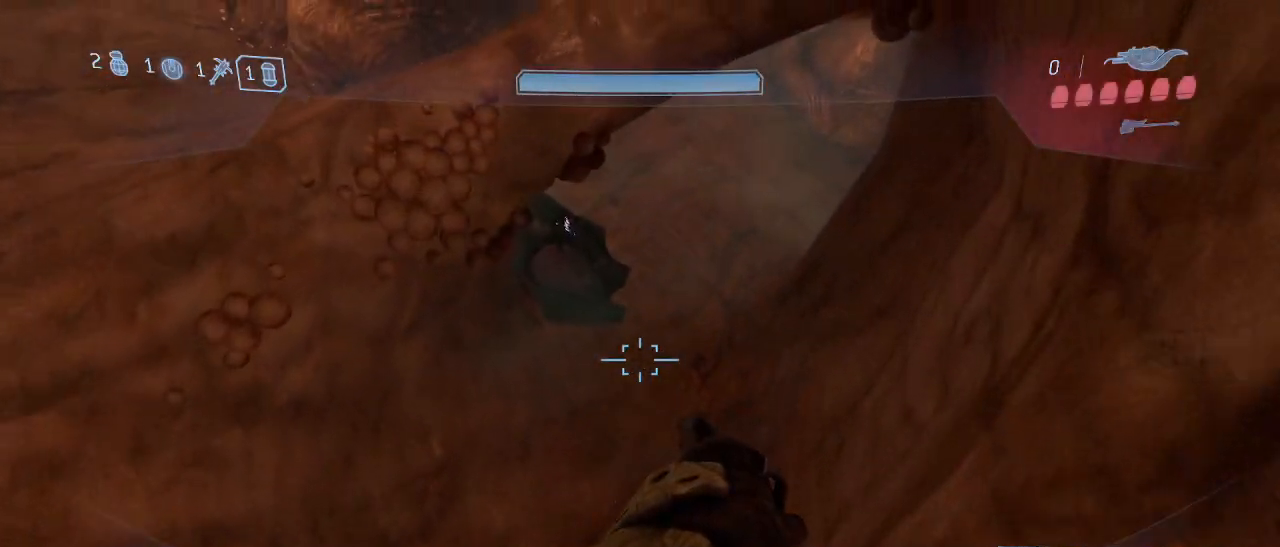
{"keys": ["w"], "mouse": [], "events": []}
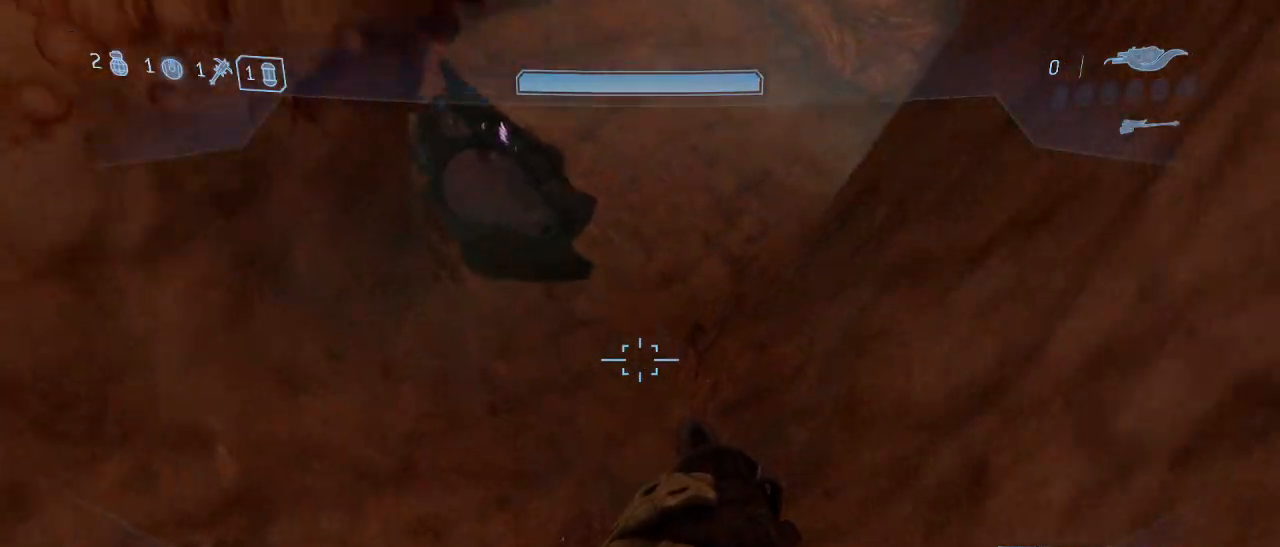
{"keys": ["w"], "mouse": [], "events": []}
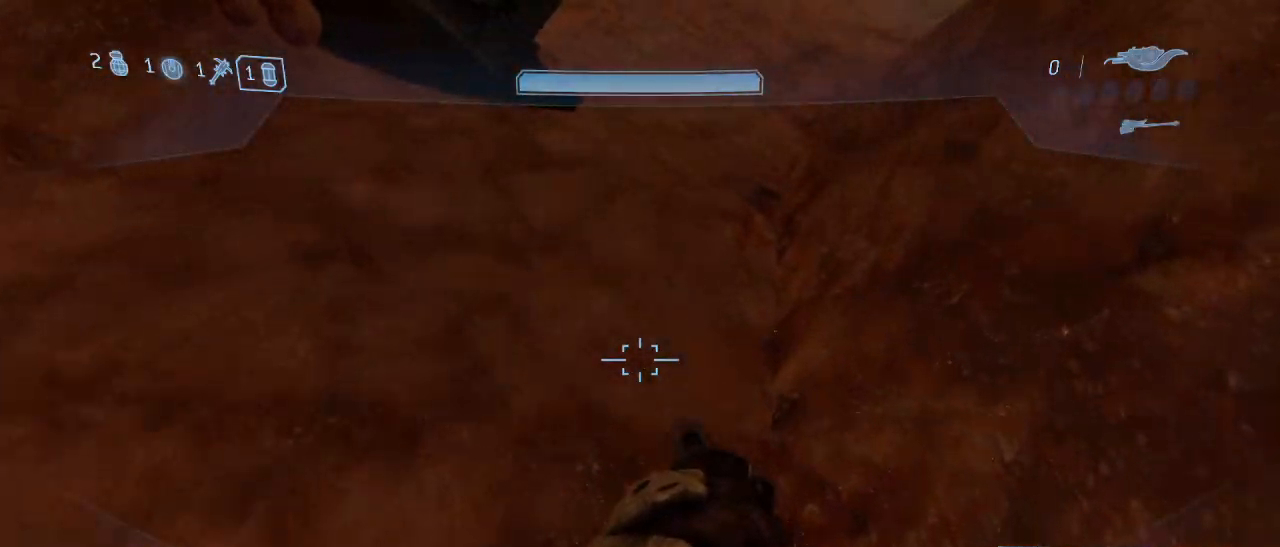
{"keys": ["q", "w"], "mouse": [], "events": [[367, "space", "down"], [500, "q", "down"], [500, "space", "up"]]}
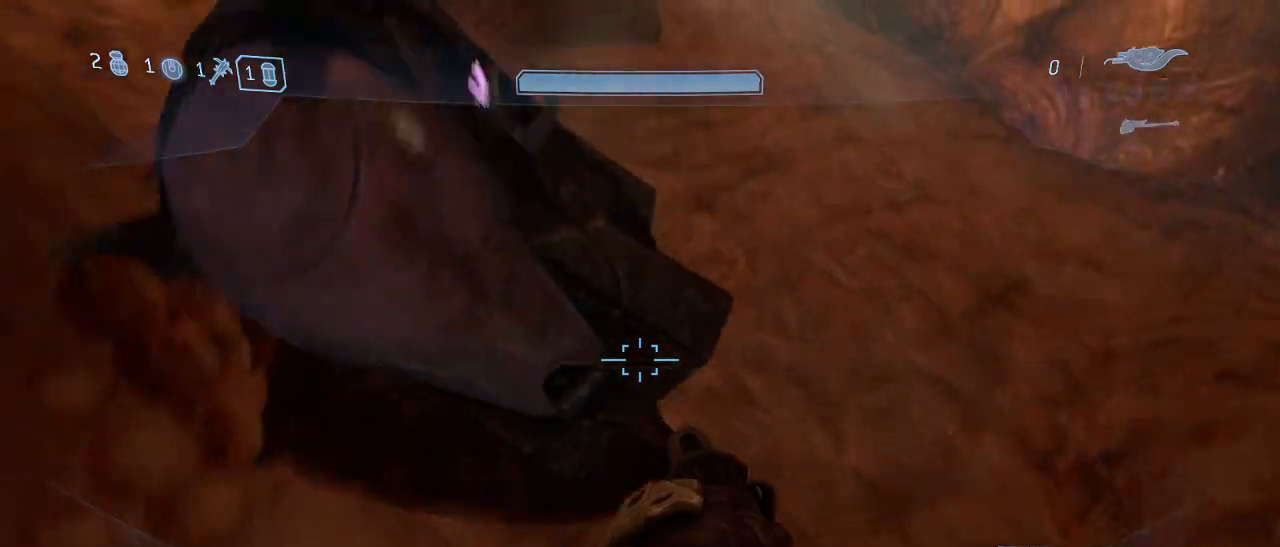
{"keys": ["shift", "w"], "mouse": [], "events": [[100, "q", "up"], [184, "shift", "down"]]}
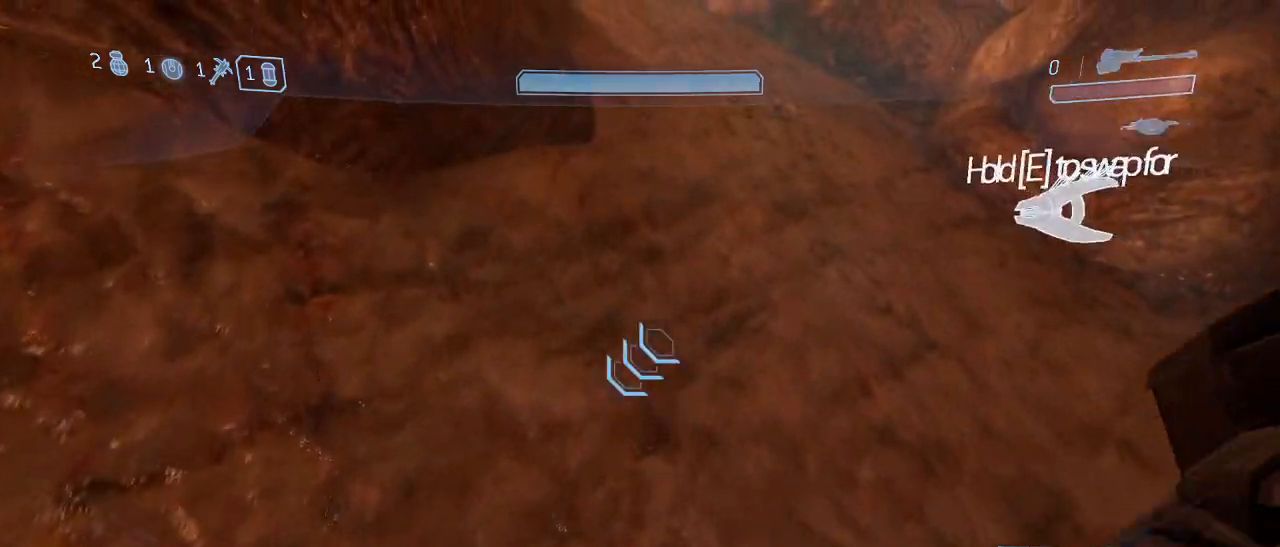
{"keys": ["w"], "mouse": [], "events": [[117, "shift", "up"]]}
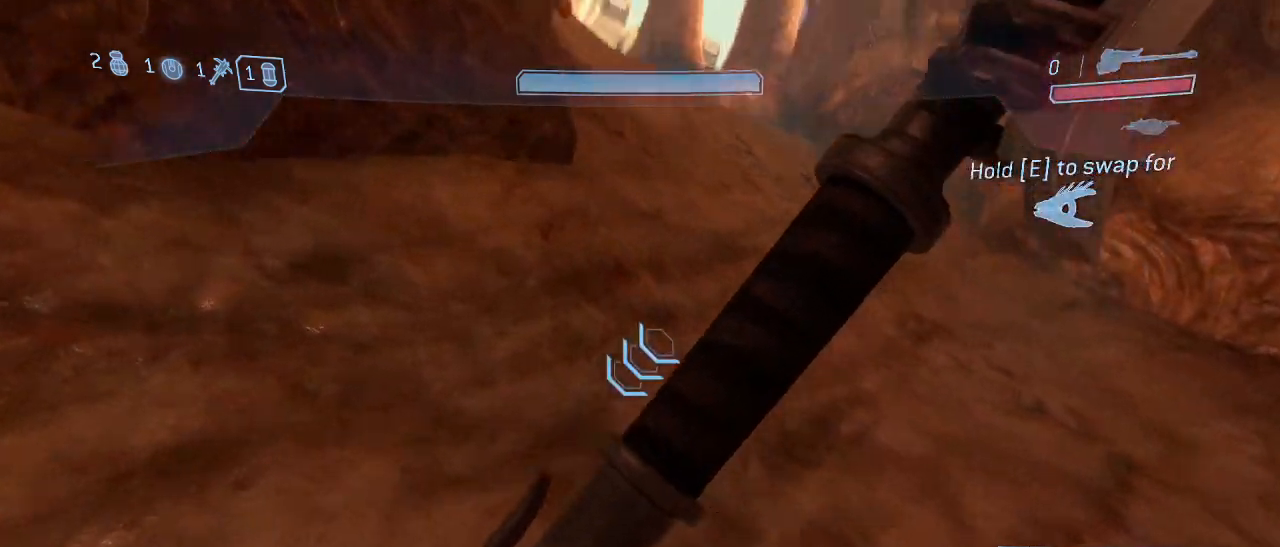
{"keys": ["space", "w"], "mouse": [], "events": [[467, "space", "down"]]}
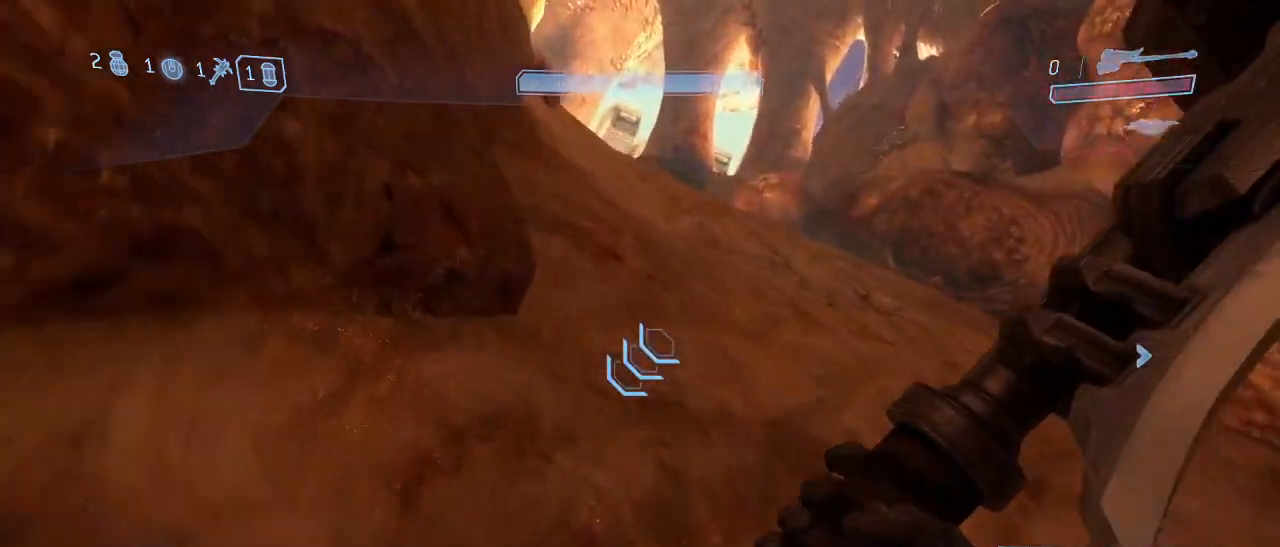
{"keys": ["w"], "mouse": [], "events": [[50, "space", "up"]]}
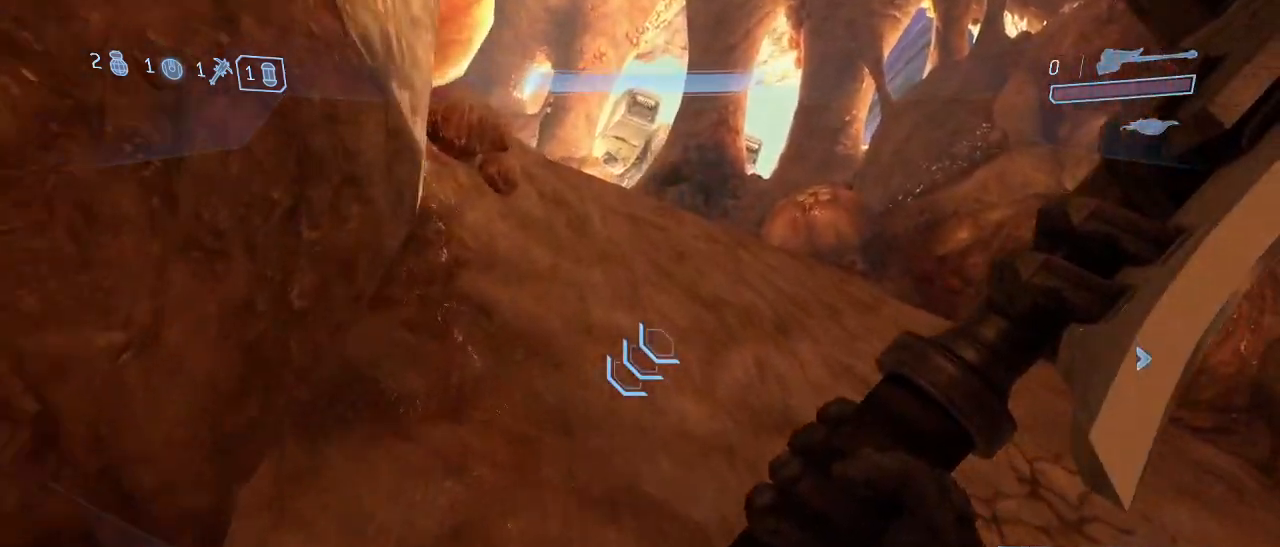
{"keys": ["space", "w"], "mouse": [], "events": [[434, "space", "down"]]}
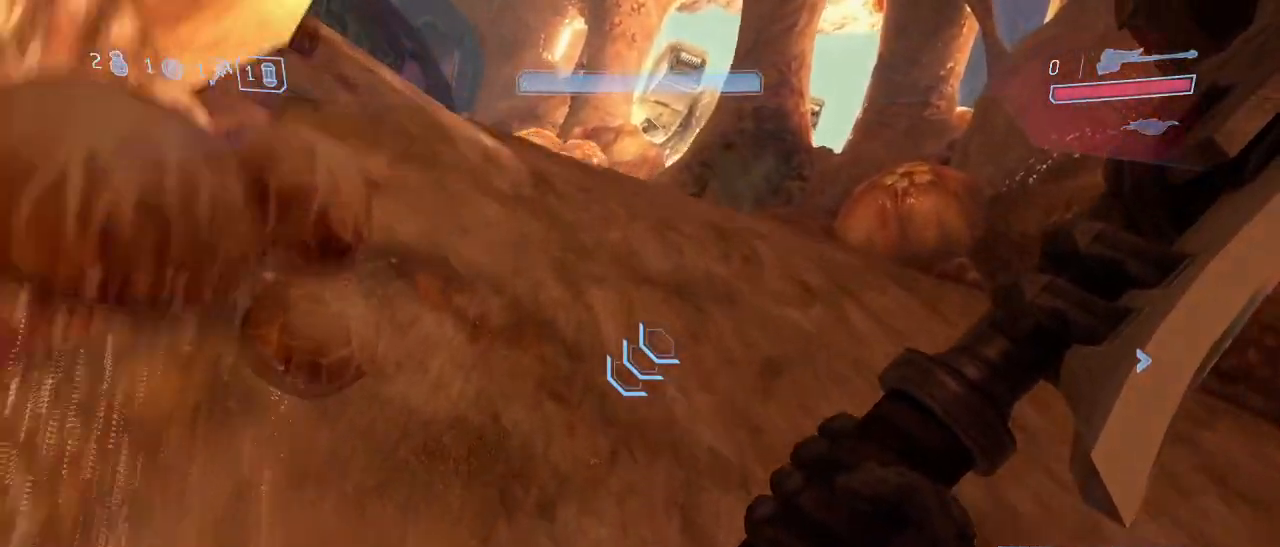
{"keys": ["w"], "mouse": [], "events": [[134, "space", "up"]]}
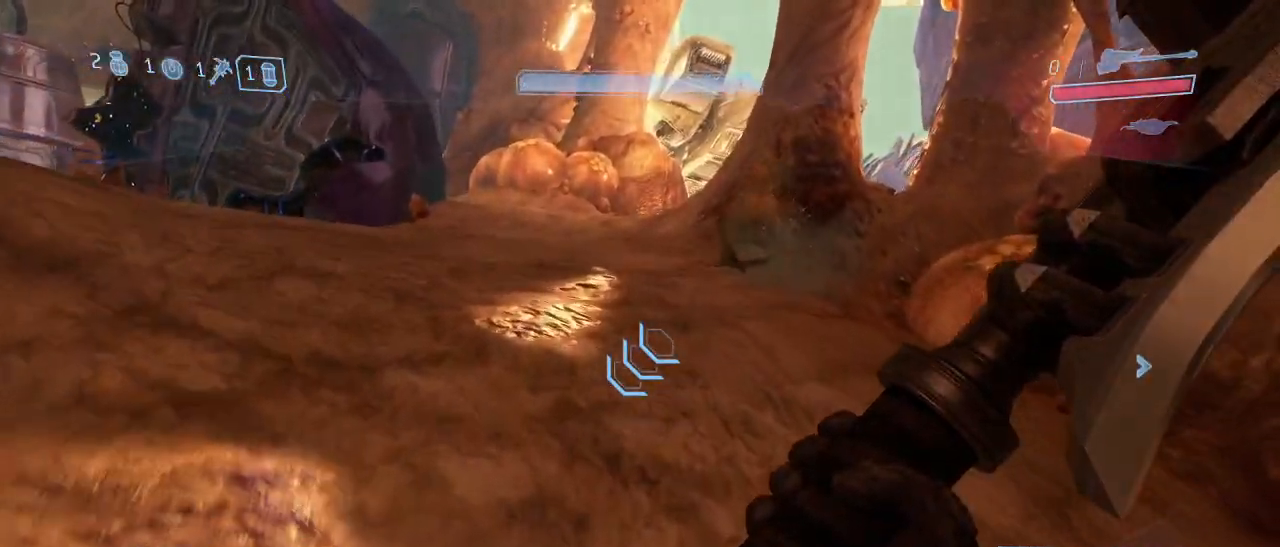
{"keys": ["w"], "mouse": [], "events": []}
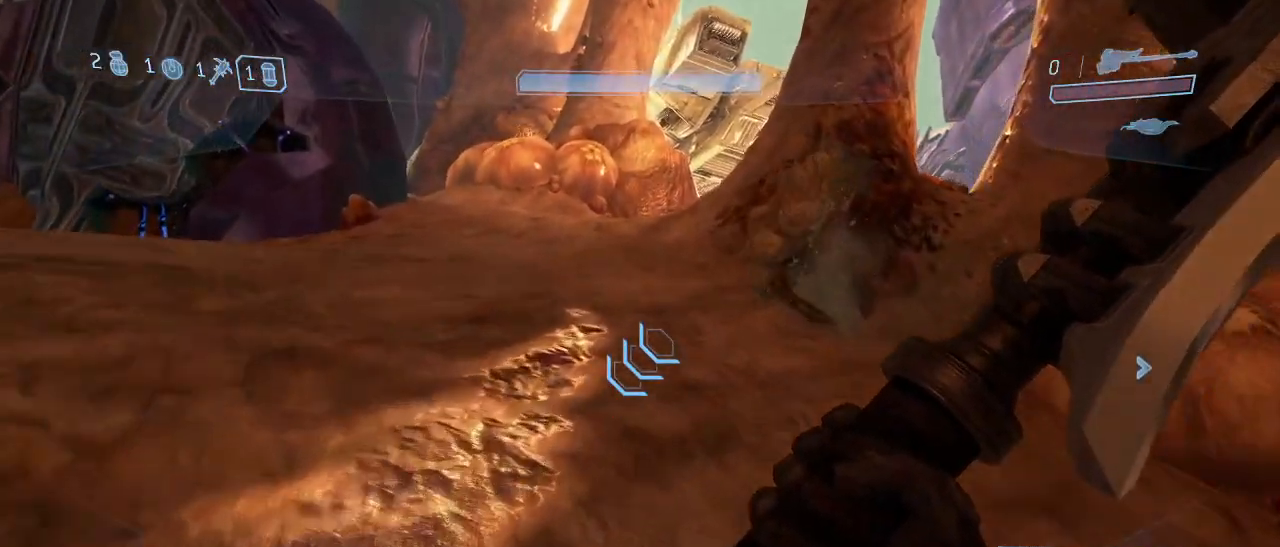
{"keys": ["w"], "mouse": [], "events": [[217, "space", "down"], [400, "space", "up"]]}
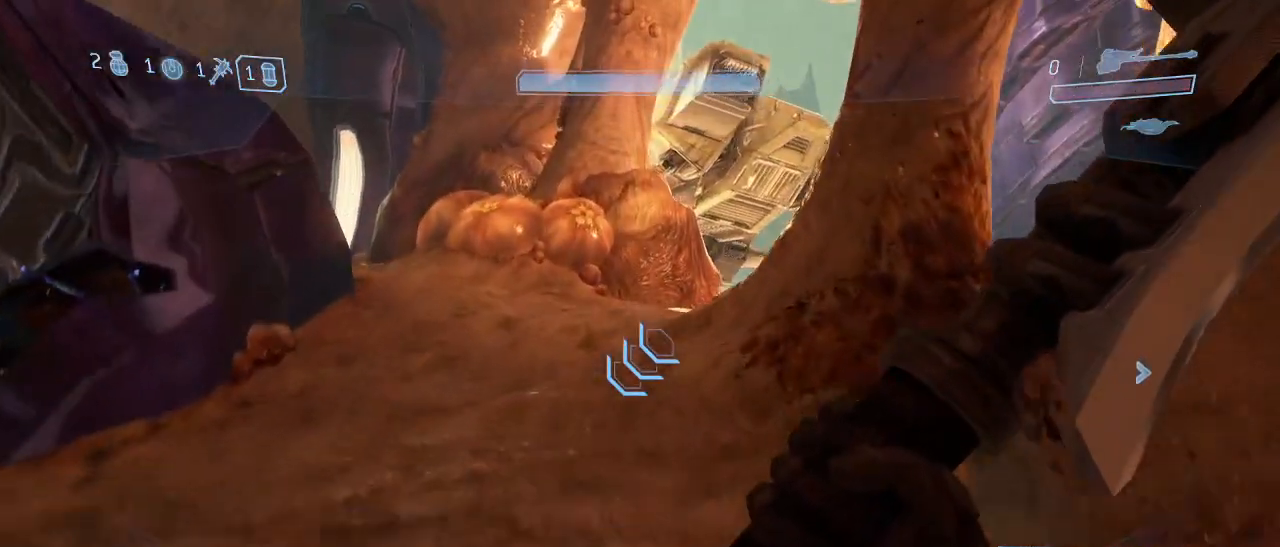
{"keys": ["w"], "mouse": [], "events": [[184, "q", "down"], [317, "q", "up"]]}
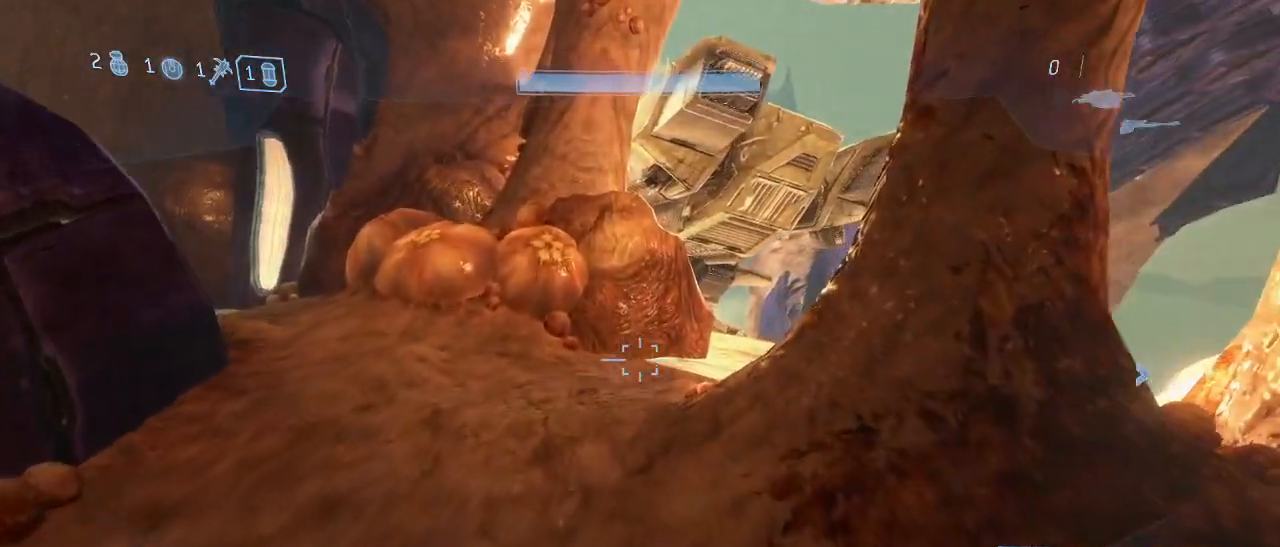
{"keys": ["w"], "mouse": [], "events": []}
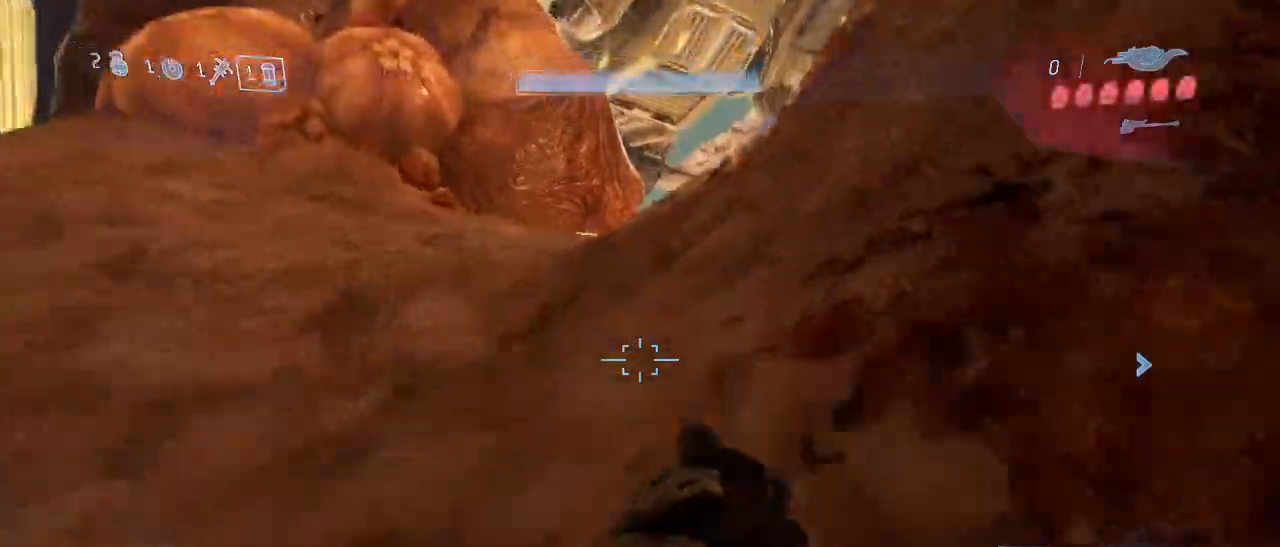
{"keys": ["w"], "mouse": [], "events": [[167, "space", "down"], [350, "space", "up"]]}
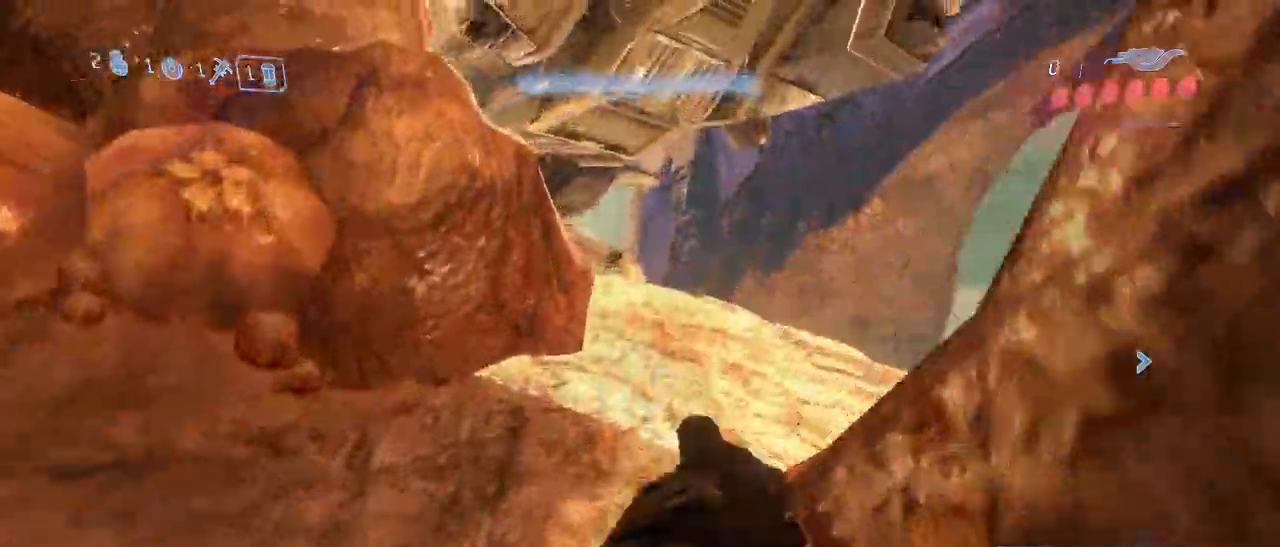
{"keys": ["w"], "mouse": [], "events": []}
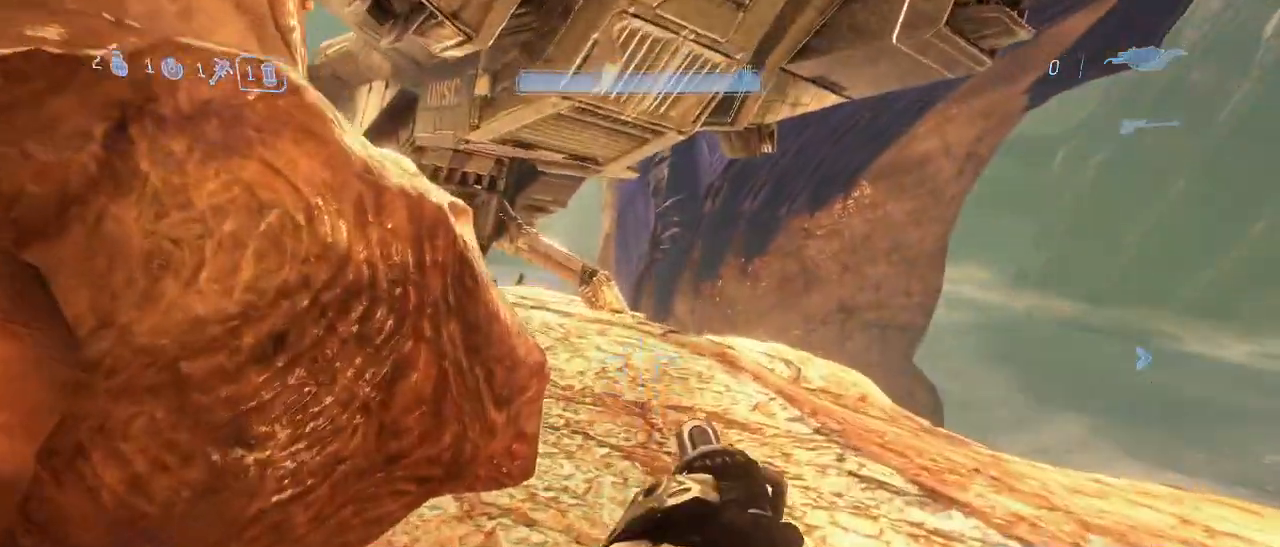
{"keys": ["w"], "mouse": [], "events": []}
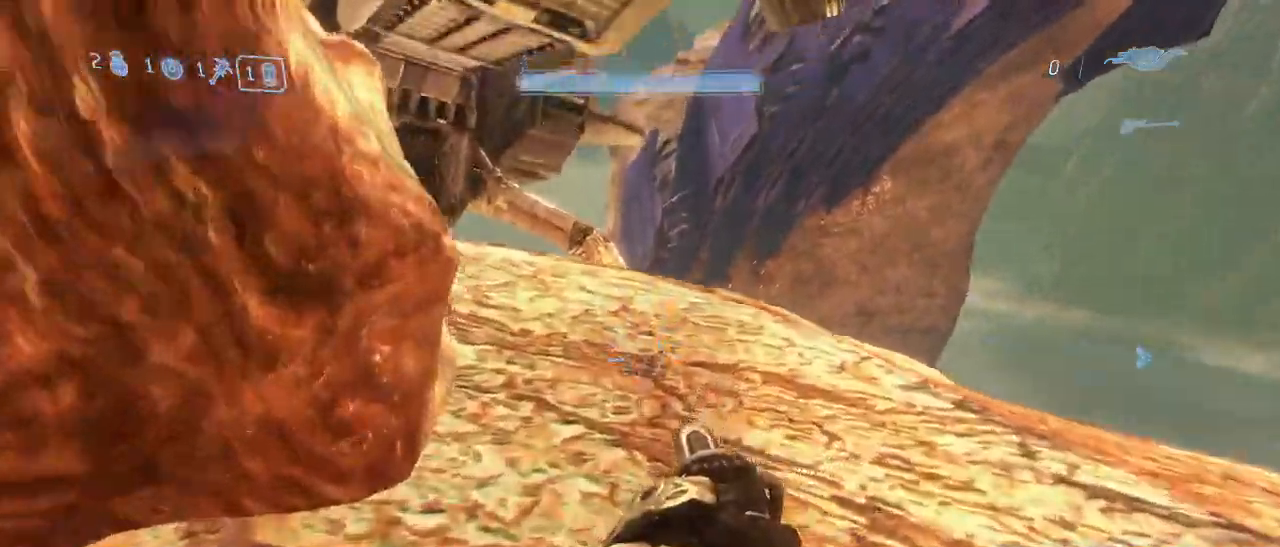
{"keys": ["w"], "mouse": [], "events": []}
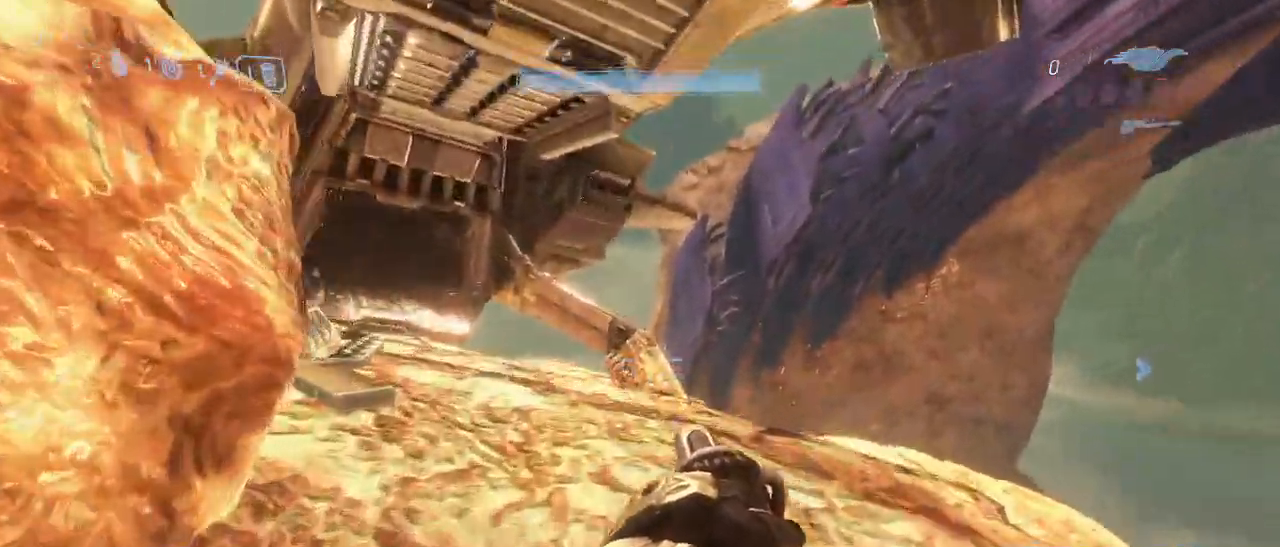
{"keys": ["w"], "mouse": [], "events": []}
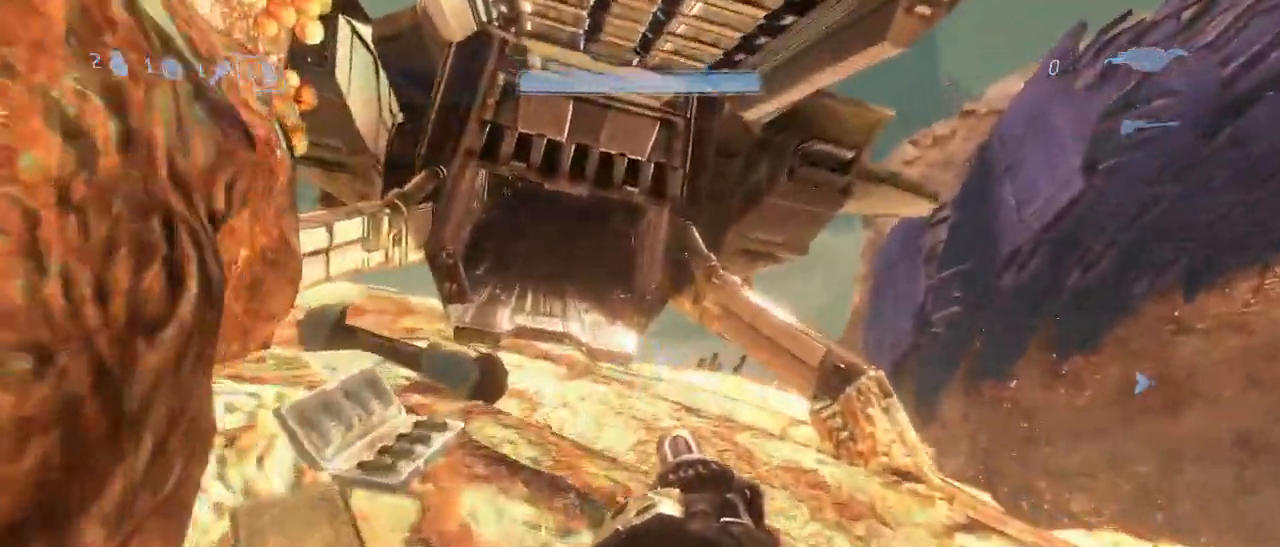
{"keys": ["w"], "mouse": [], "events": []}
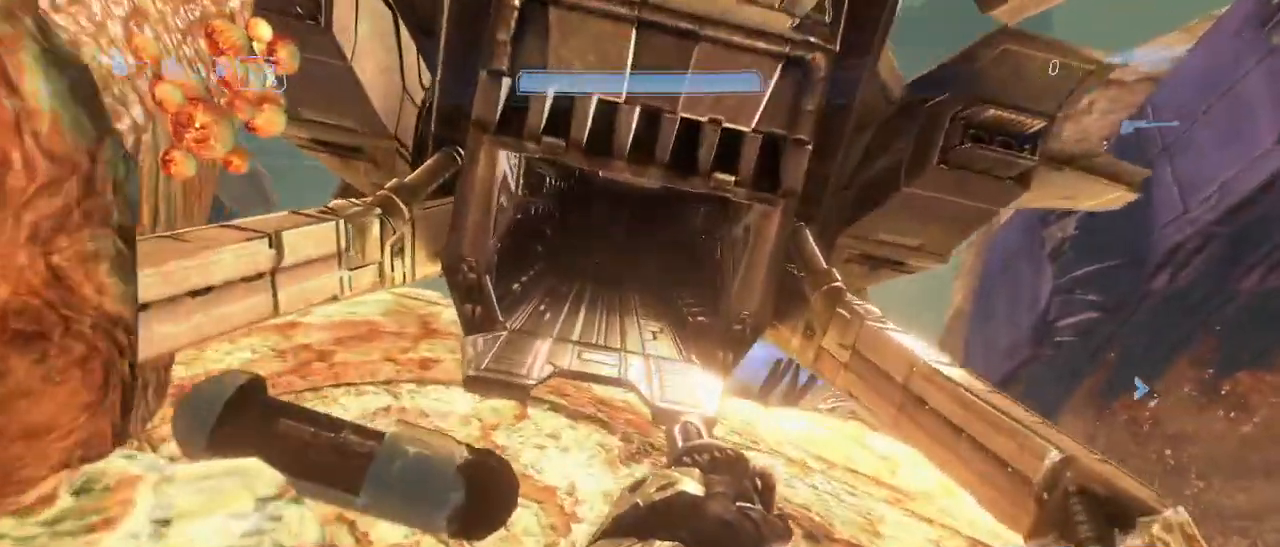
{"keys": ["w"], "mouse": [], "events": []}
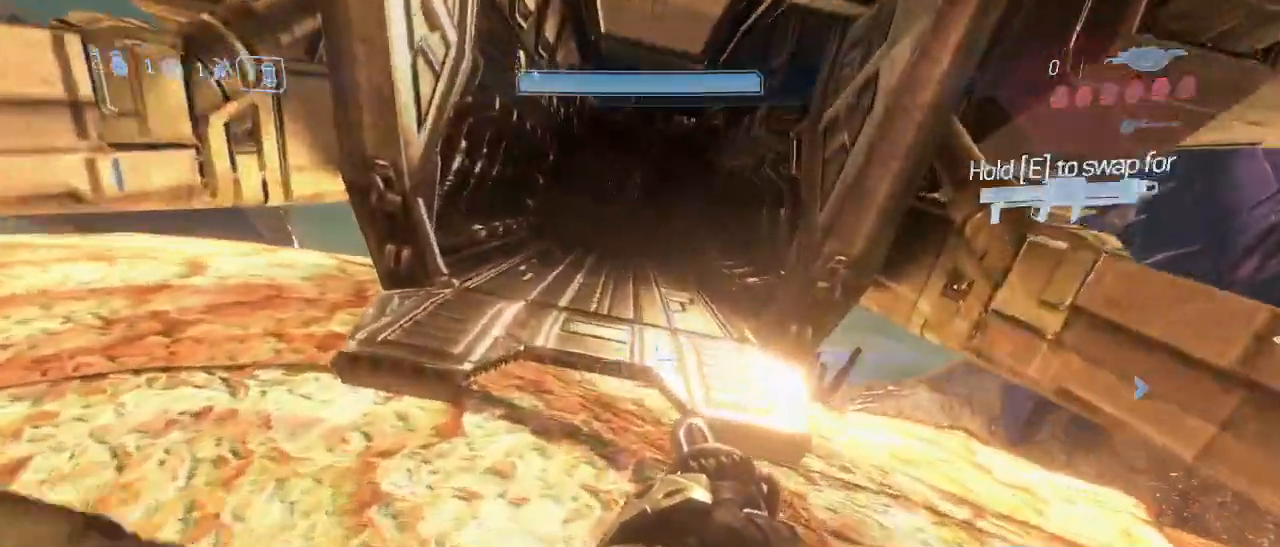
{"keys": ["w"], "mouse": [], "events": []}
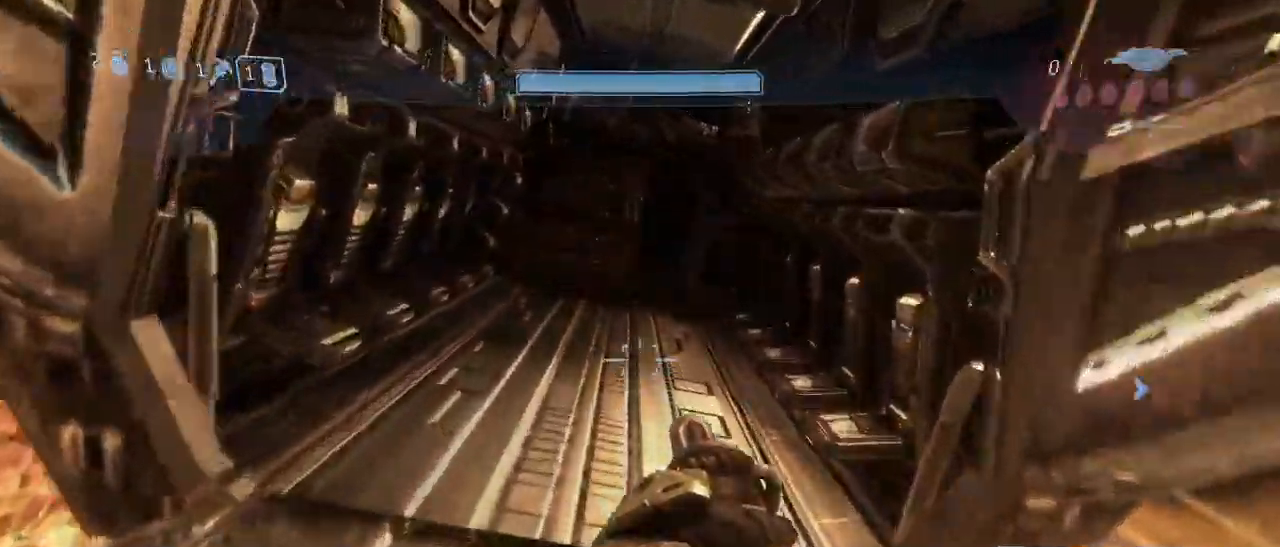
{"keys": ["space", "w"], "mouse": [], "events": [[417, "space", "down"]]}
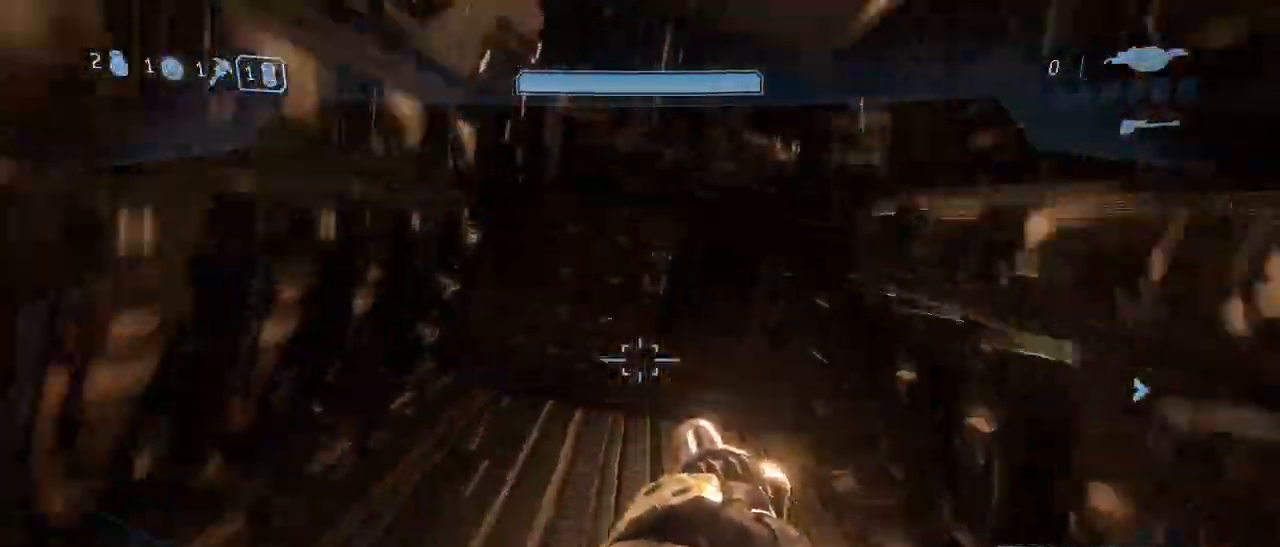
{"keys": ["space", "w"], "mouse": [], "events": []}
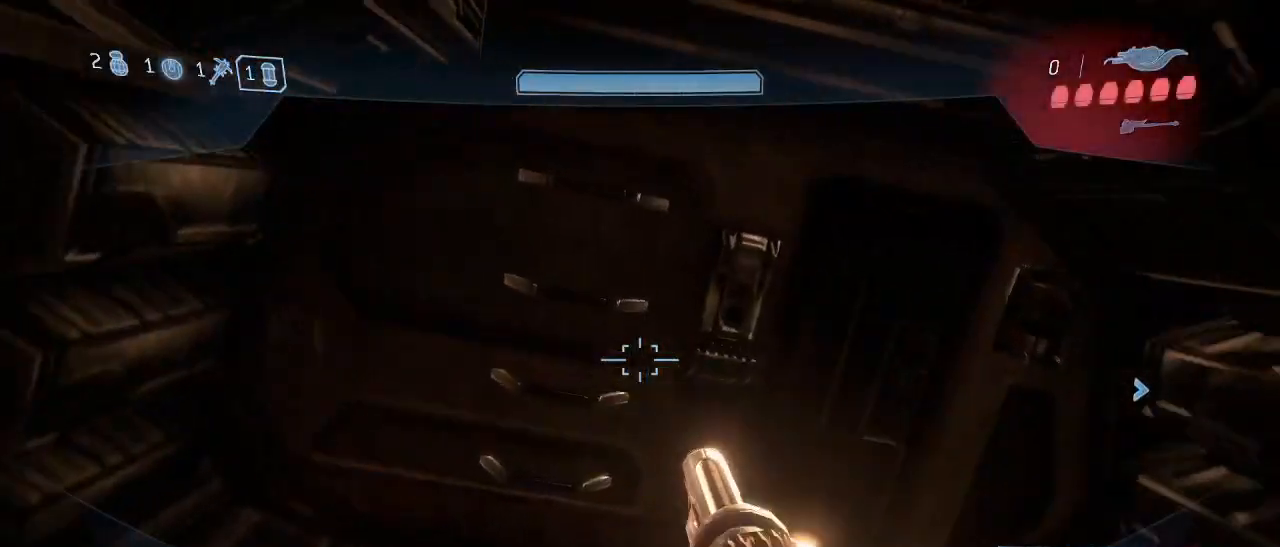
{"keys": ["space", "w"], "mouse": [], "events": []}
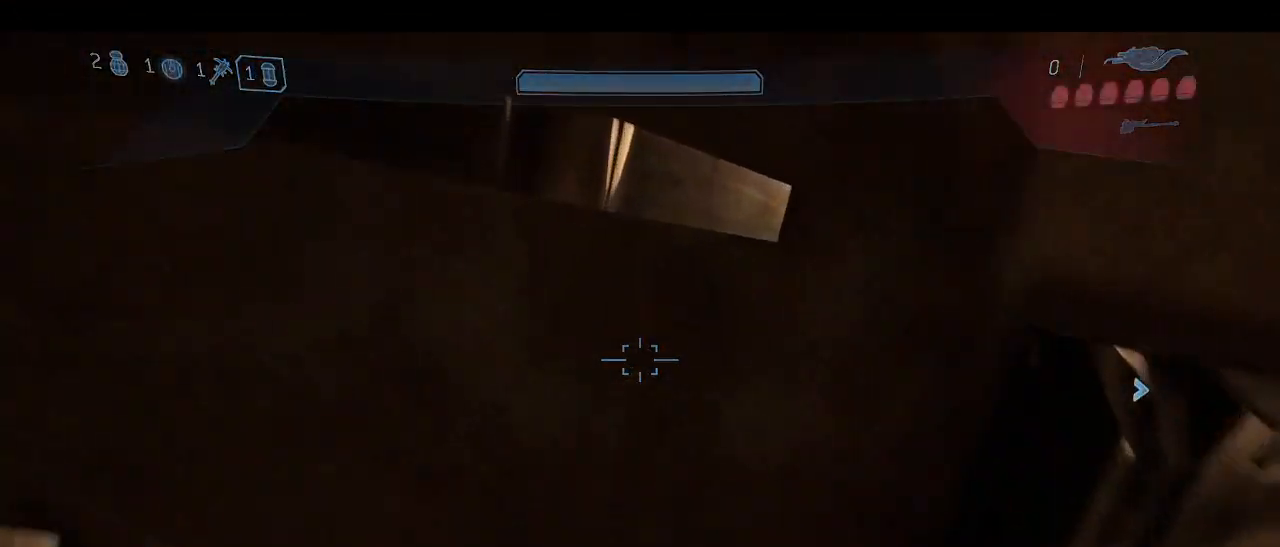
{"keys": ["space"], "mouse": [], "events": [[100, "w", "up"]]}
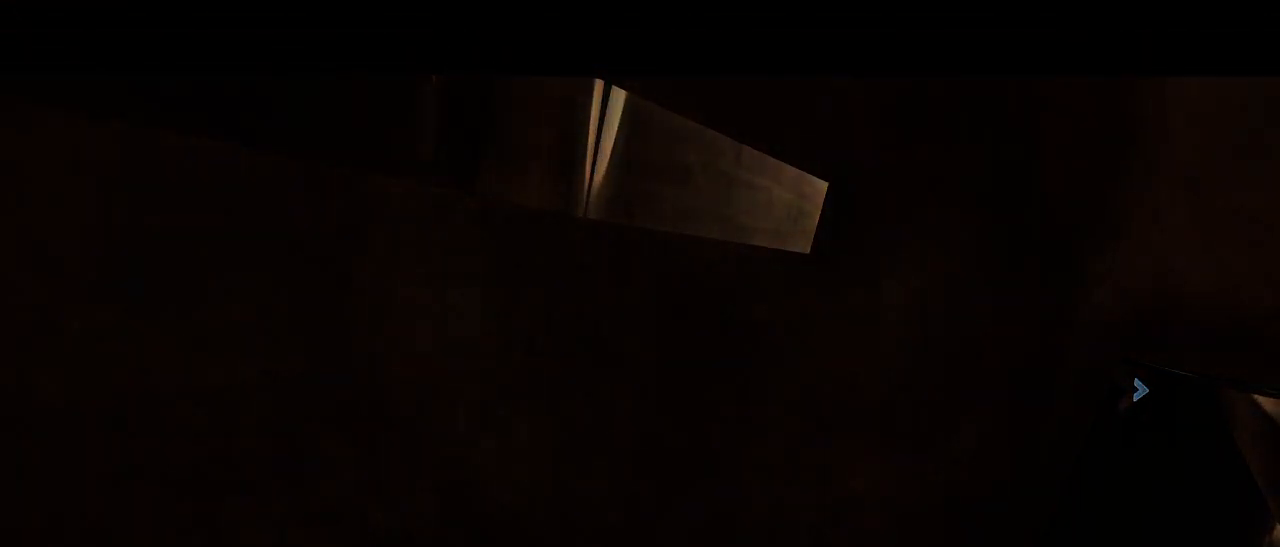
{"keys": ["space"], "mouse": [], "events": []}
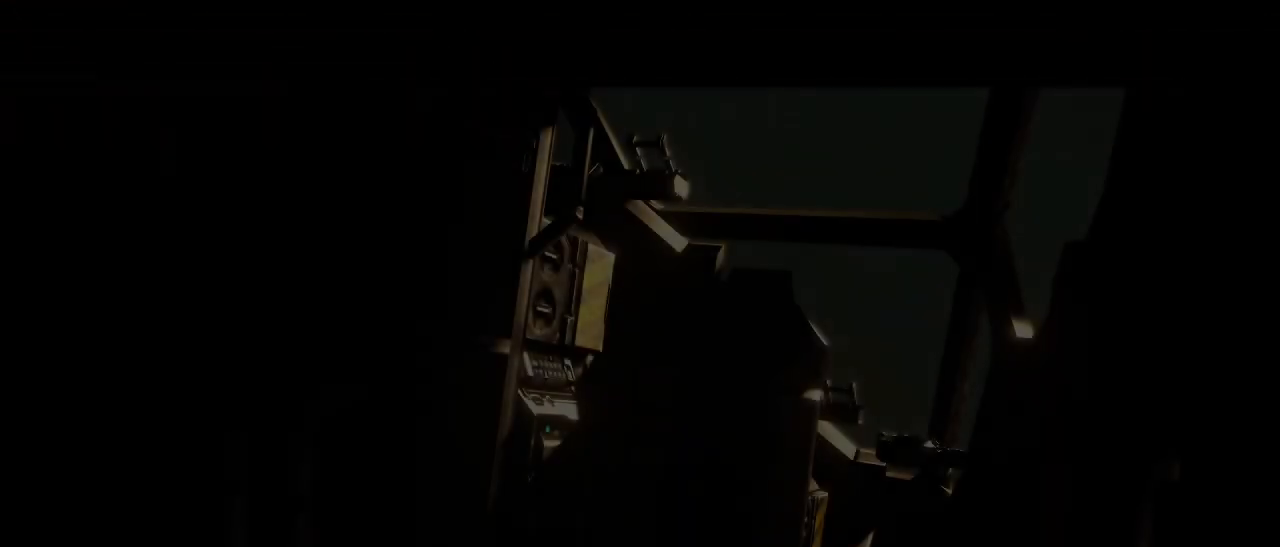
{"keys": [], "mouse": [], "events": [[317, "space", "up"]]}